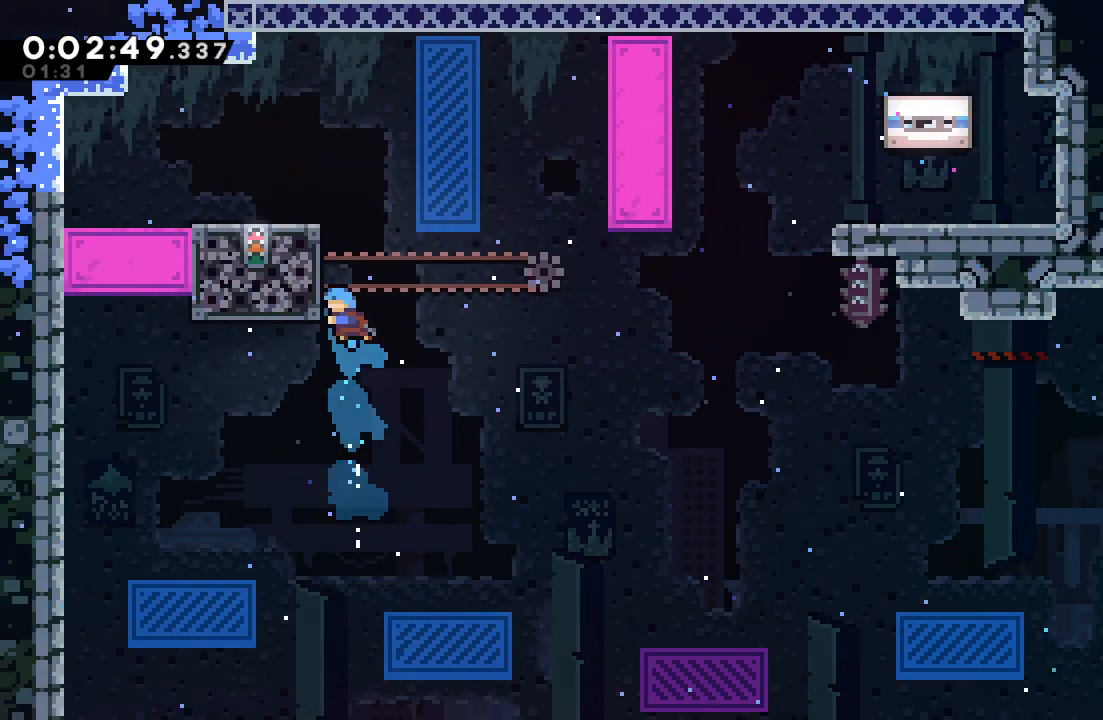
Gameplay with a controller (PlayStation layout); each line is a JSON object with the inputs held at the frame after it. "events" lists button and stick changes between this image and that frame as [ms after this image, input, new state], when the widget could be followed in between. Not read: L3 R3.
{"buttons": ["R1", "DPAD_UP", "DPAD_RIGHT"], "left_stick": "center", "right_stick": "center", "events": [[117, "DPAD_UP", "up"], [150, "DPAD_LEFT", "up"], [300, "DPAD_RIGHT", "down"], [300, "DPAD_UP", "down"]]}
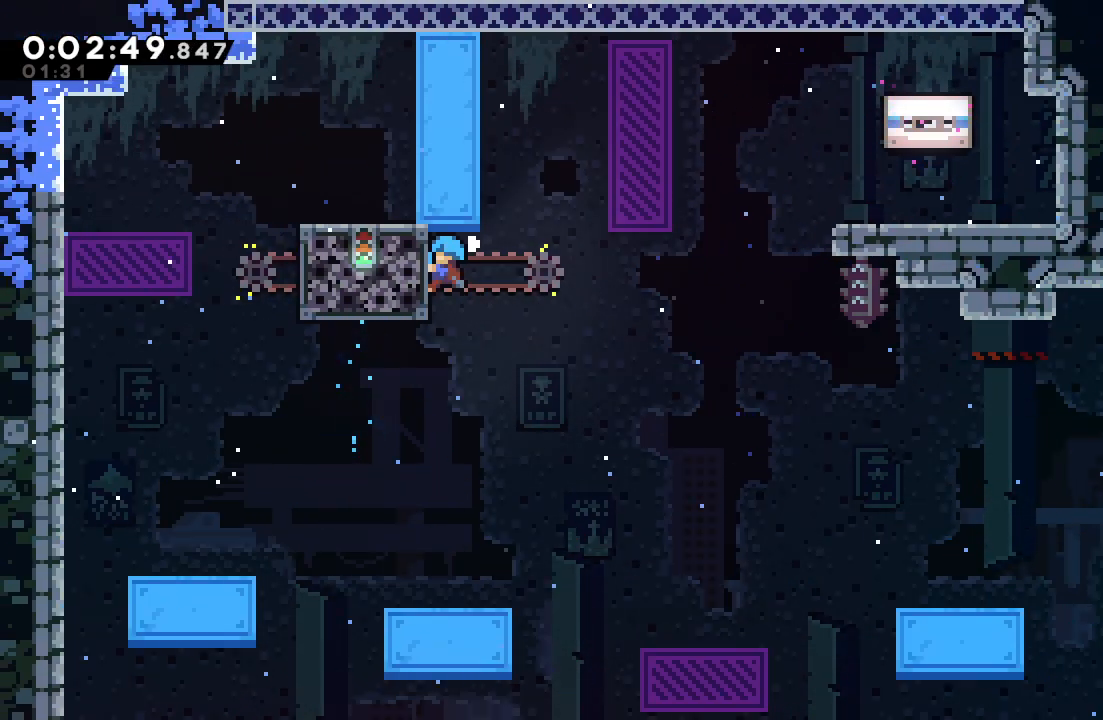
{"buttons": ["CIRCLE", "R1", "DPAD_RIGHT"], "left_stick": "center", "right_stick": "center", "events": [[217, "CIRCLE", "down"], [500, "DPAD_UP", "up"]]}
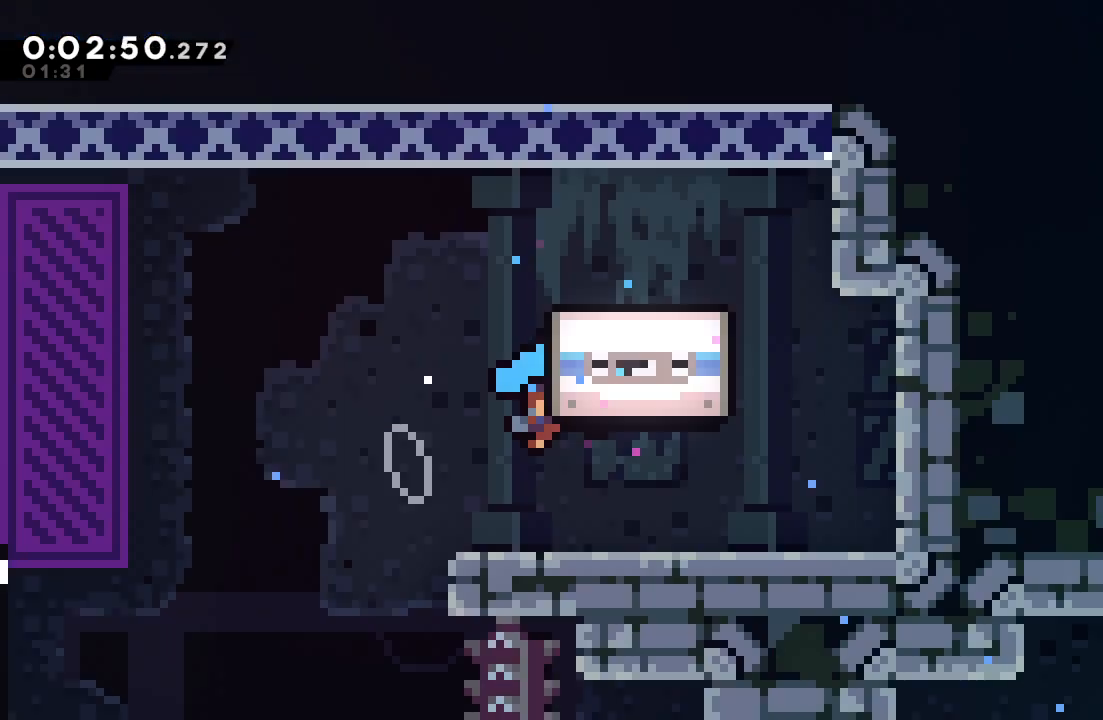
{"buttons": [], "left_stick": "center", "right_stick": "center", "events": [[33, "DPAD_RIGHT", "up"], [50, "CIRCLE", "up"], [117, "R1", "up"]]}
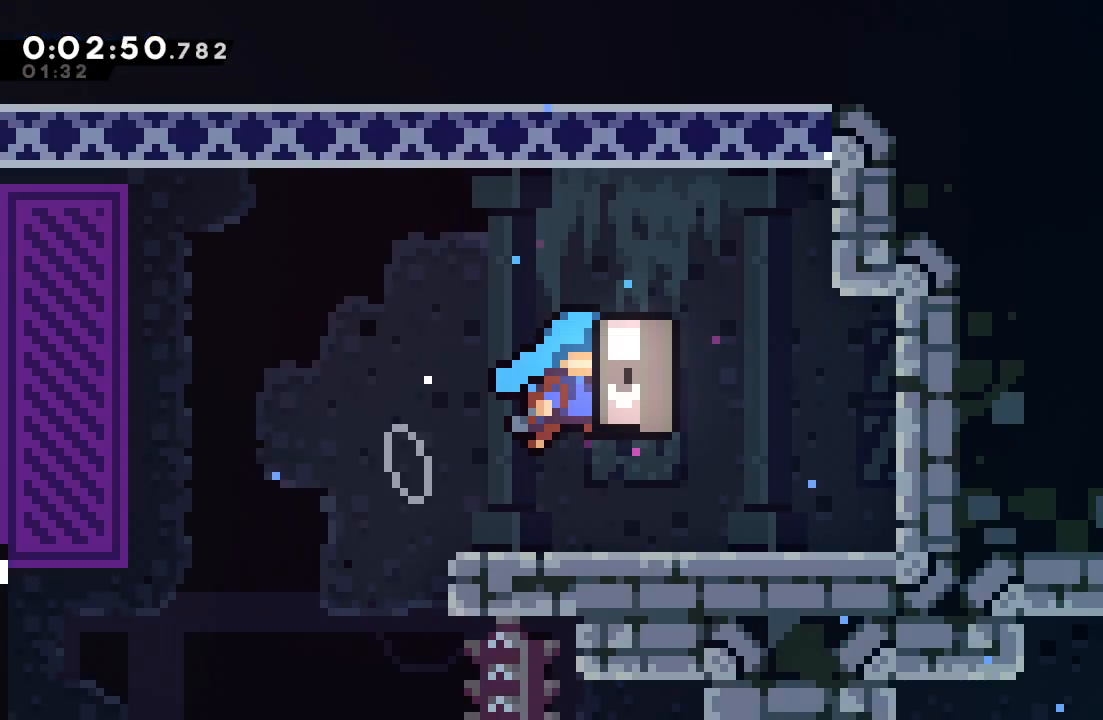
{"buttons": [], "left_stick": "center", "right_stick": "center", "events": []}
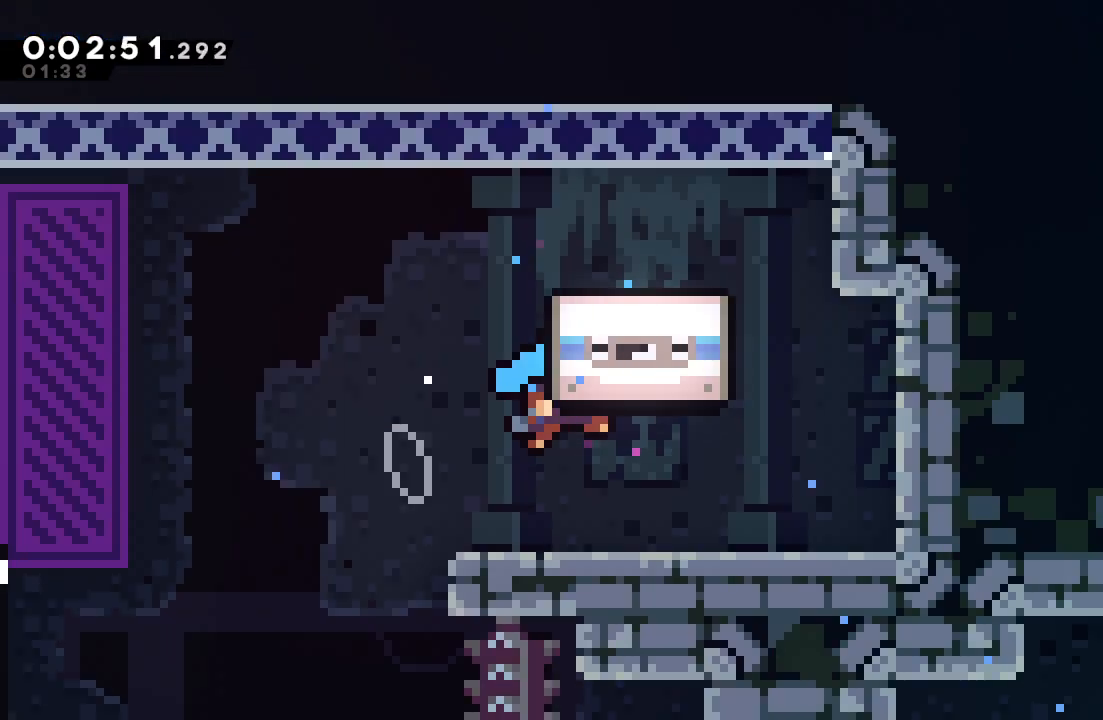
{"buttons": [], "left_stick": "center", "right_stick": "center", "events": []}
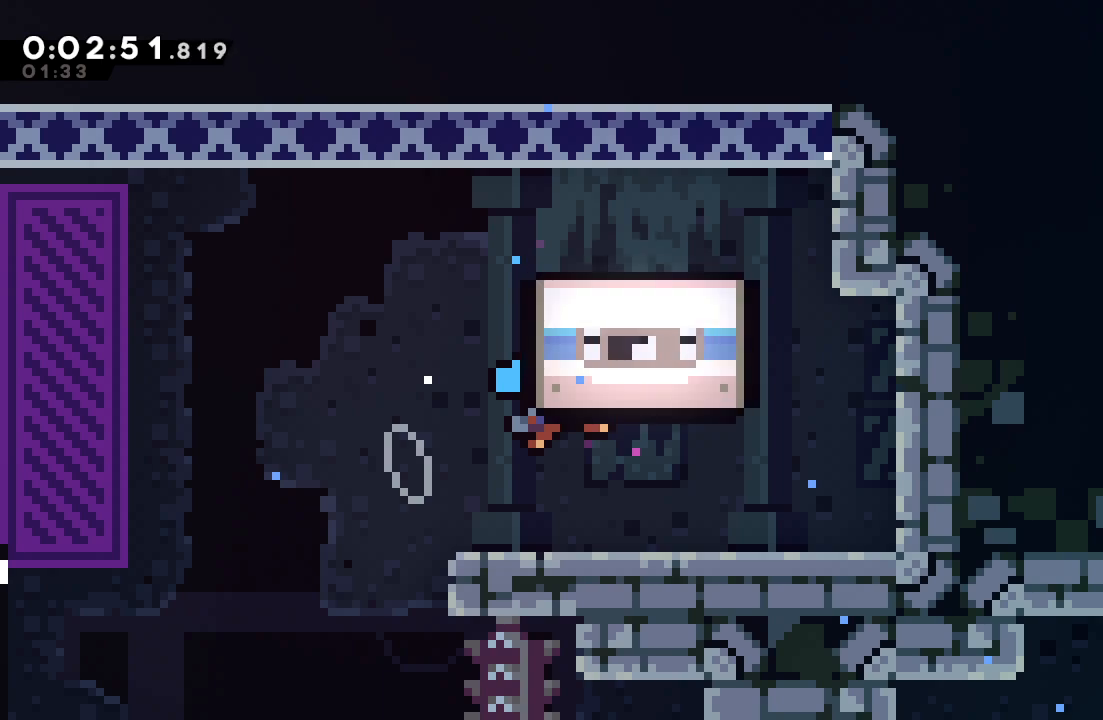
{"buttons": [], "left_stick": "center", "right_stick": "center", "events": []}
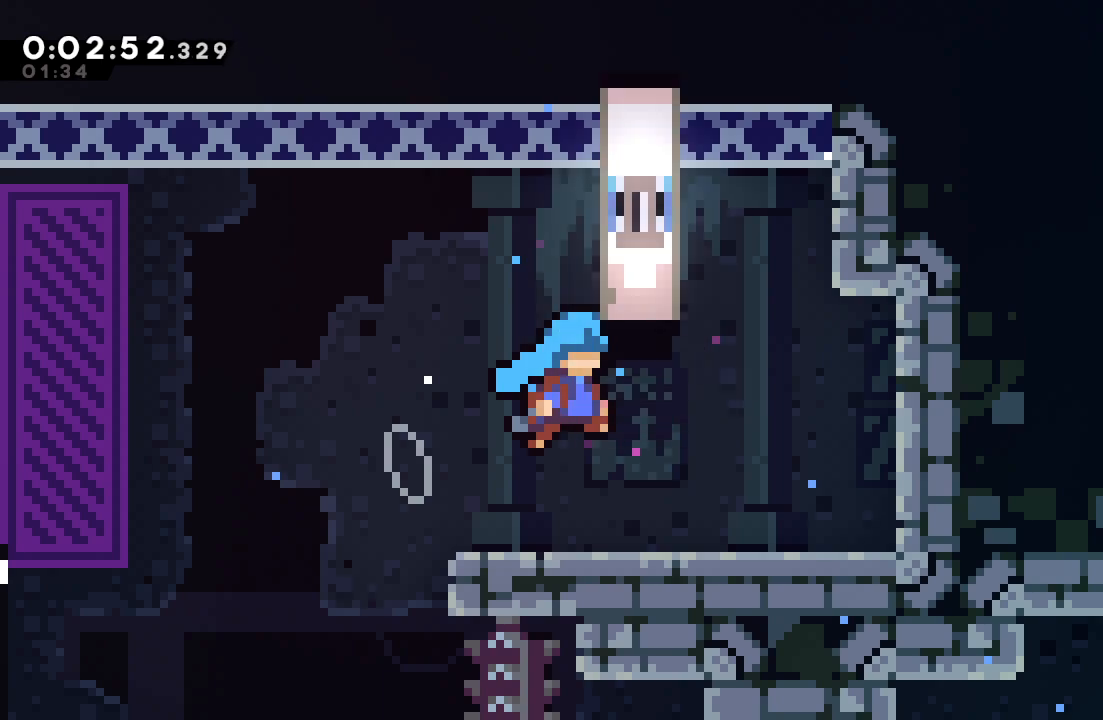
{"buttons": [], "left_stick": "center", "right_stick": "center", "events": []}
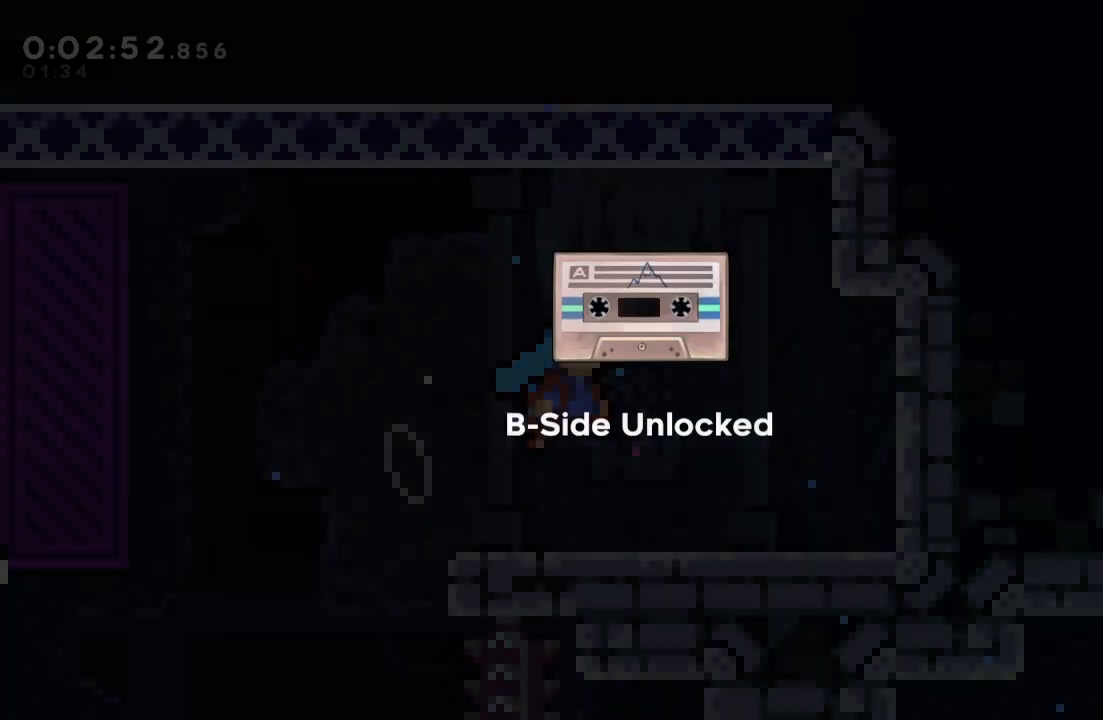
{"buttons": [], "left_stick": "center", "right_stick": "center", "events": []}
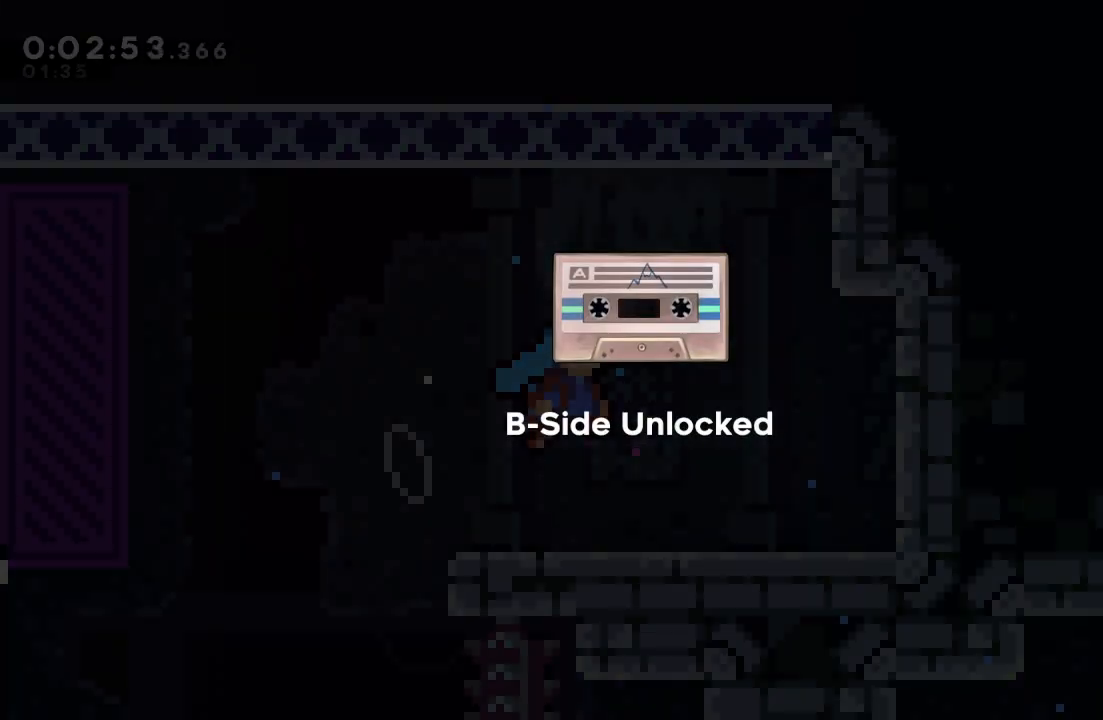
{"buttons": [], "left_stick": "center", "right_stick": "center", "events": [[383, "CIRCLE", "down"], [467, "CIRCLE", "up"]]}
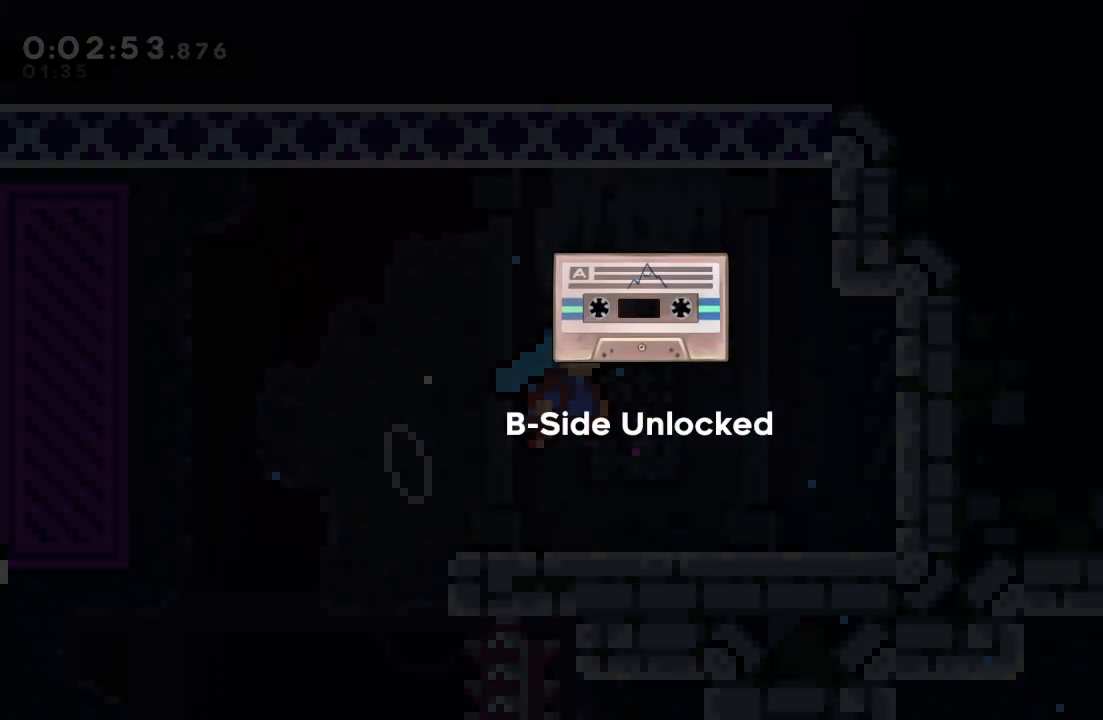
{"buttons": [], "left_stick": "center", "right_stick": "center", "events": [[50, "CIRCLE", "down"], [83, "CIRCLE", "up"], [167, "CIRCLE", "down"], [233, "CIRCLE", "up"], [300, "CIRCLE", "down"], [367, "CIRCLE", "up"], [433, "CIRCLE", "down"], [500, "CIRCLE", "up"]]}
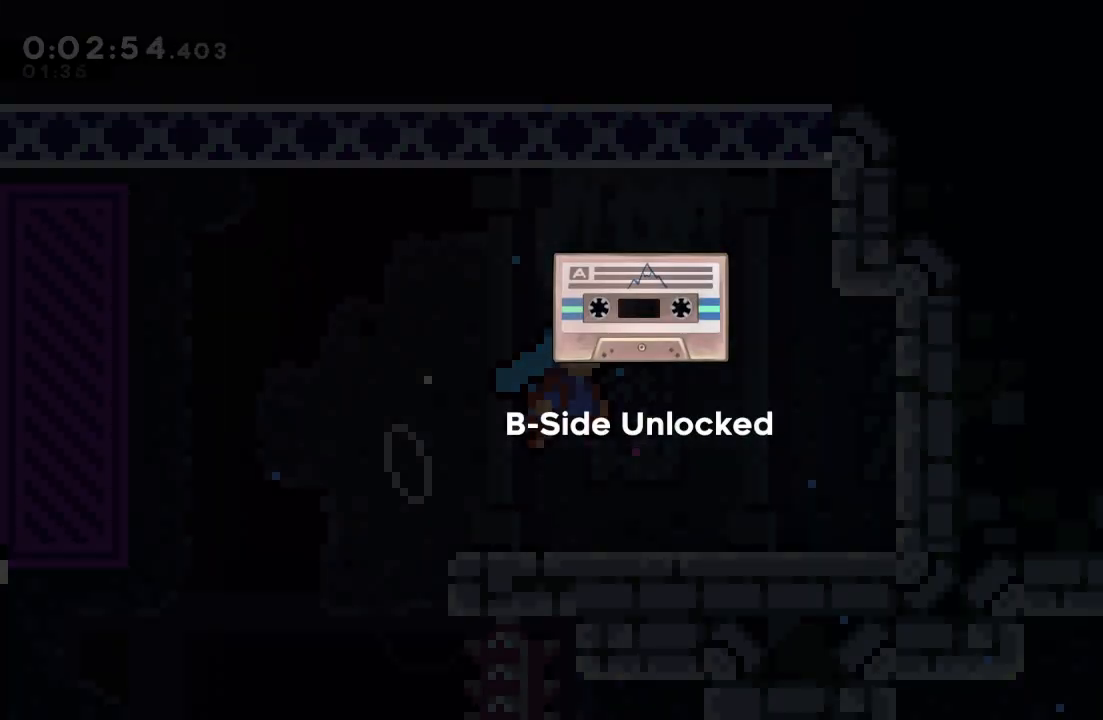
{"buttons": ["CIRCLE"], "left_stick": "center", "right_stick": "center", "events": [[67, "CIRCLE", "down"], [133, "CIRCLE", "up"], [200, "CIRCLE", "down"], [283, "CIRCLE", "up"], [350, "CIRCLE", "down"], [417, "CIRCLE", "up"], [483, "CIRCLE", "down"]]}
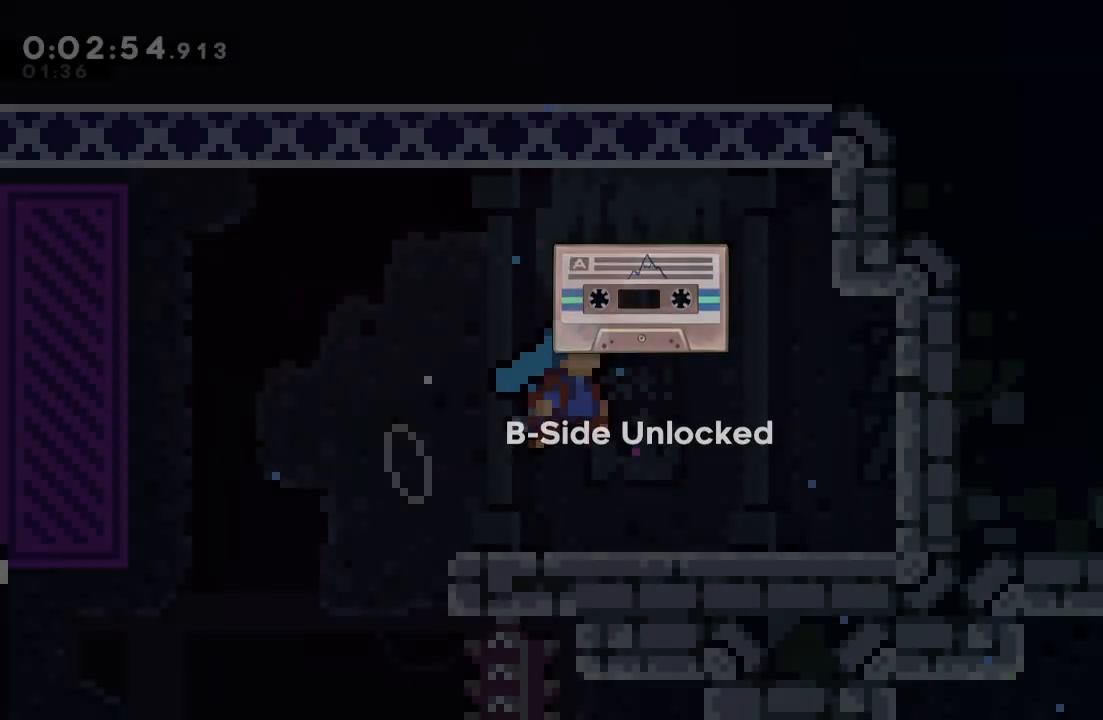
{"buttons": ["DPAD_RIGHT"], "left_stick": "center", "right_stick": "center", "events": [[33, "CIRCLE", "up"], [117, "CIRCLE", "down"], [183, "CIRCLE", "up"], [433, "DPAD_RIGHT", "down"]]}
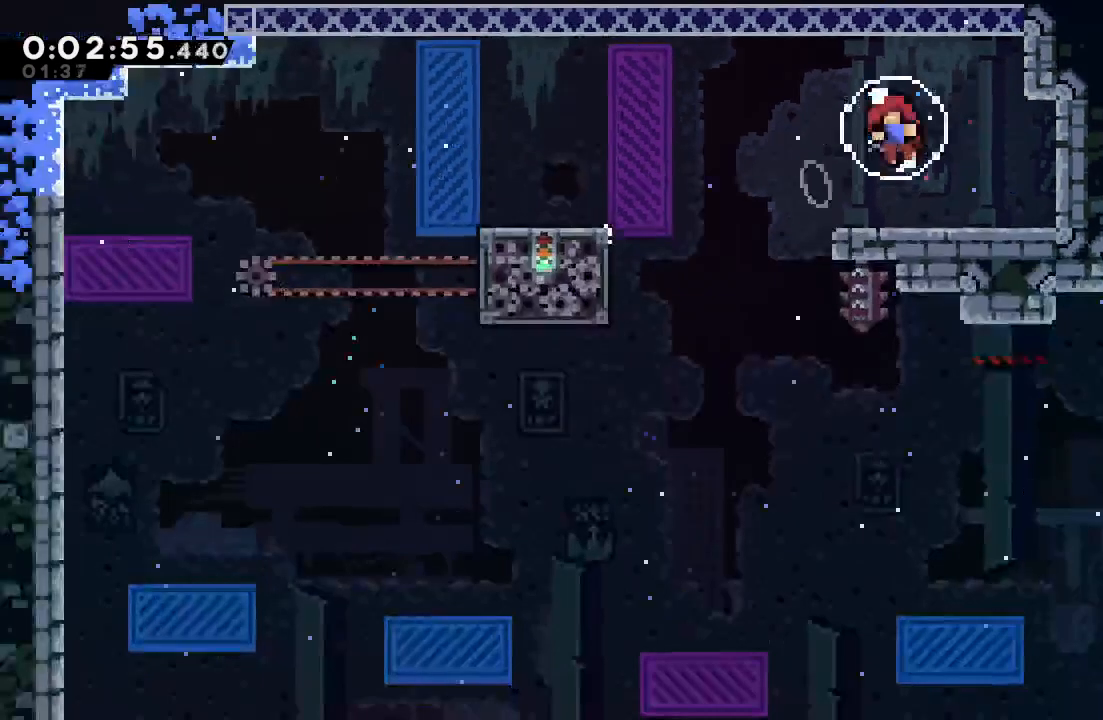
{"buttons": ["DPAD_RIGHT"], "left_stick": "center", "right_stick": "center", "events": []}
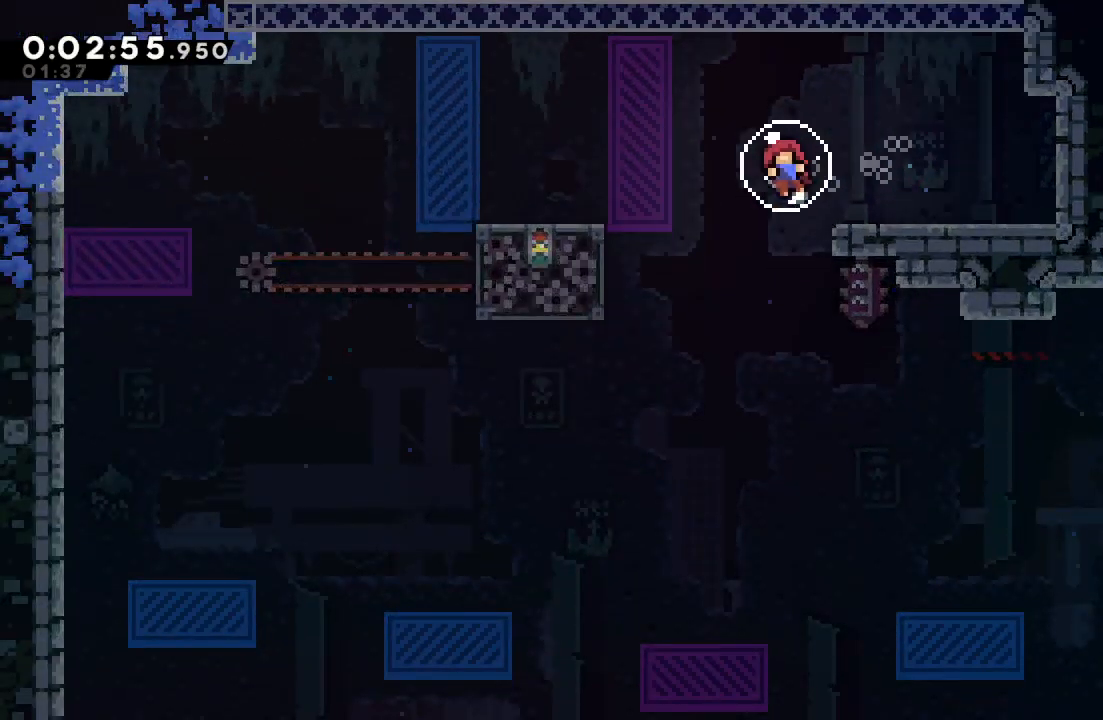
{"buttons": ["DPAD_RIGHT"], "left_stick": "center", "right_stick": "center", "events": []}
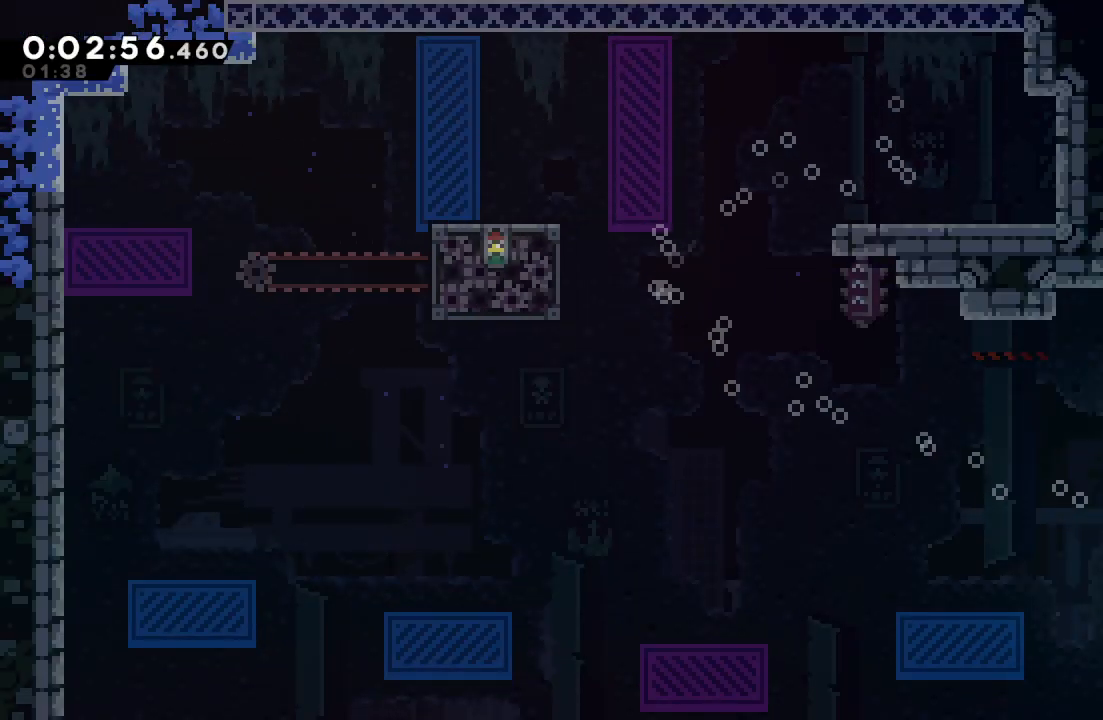
{"buttons": ["DPAD_RIGHT"], "left_stick": "center", "right_stick": "center", "events": []}